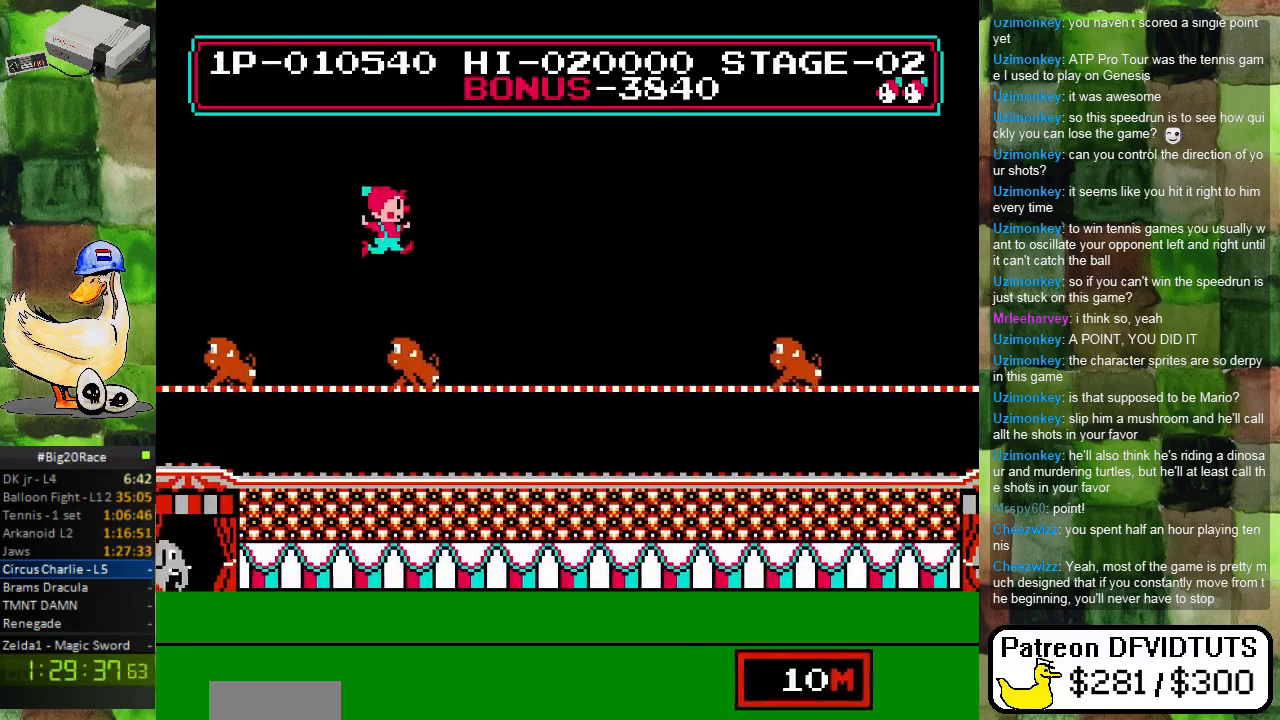
Gameplay with a controller (Nintendo layout); each line is a JSON object with the inputs held at the frame after it. "events" lists button and stick changes between this image and that frame as [ms after this image, input, new state], when the widget could be followed in between. Not read: L3 R3.
{"buttons": [], "events": [[133, "A", "up"], [167, "DPAD_RIGHT", "up"]]}
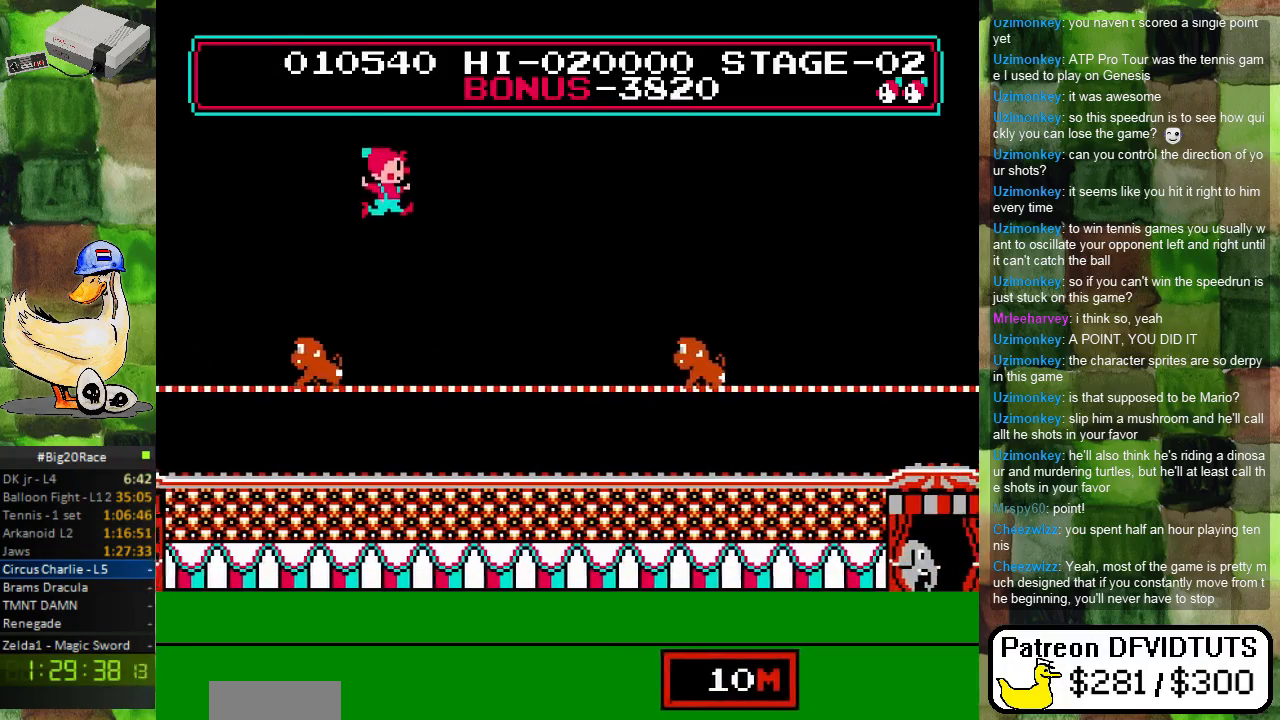
{"buttons": ["DPAD_RIGHT"], "events": [[200, "DPAD_RIGHT", "down"]]}
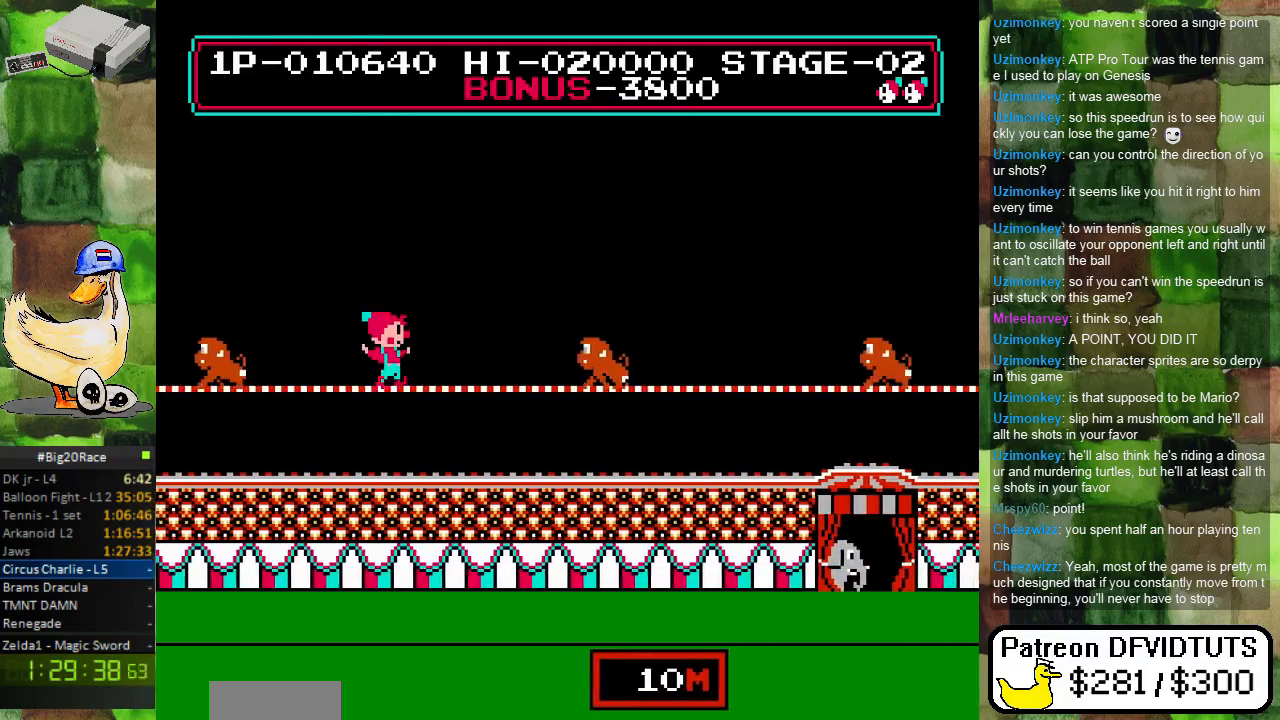
{"buttons": ["A", "DPAD_RIGHT"], "events": [[417, "A", "down"]]}
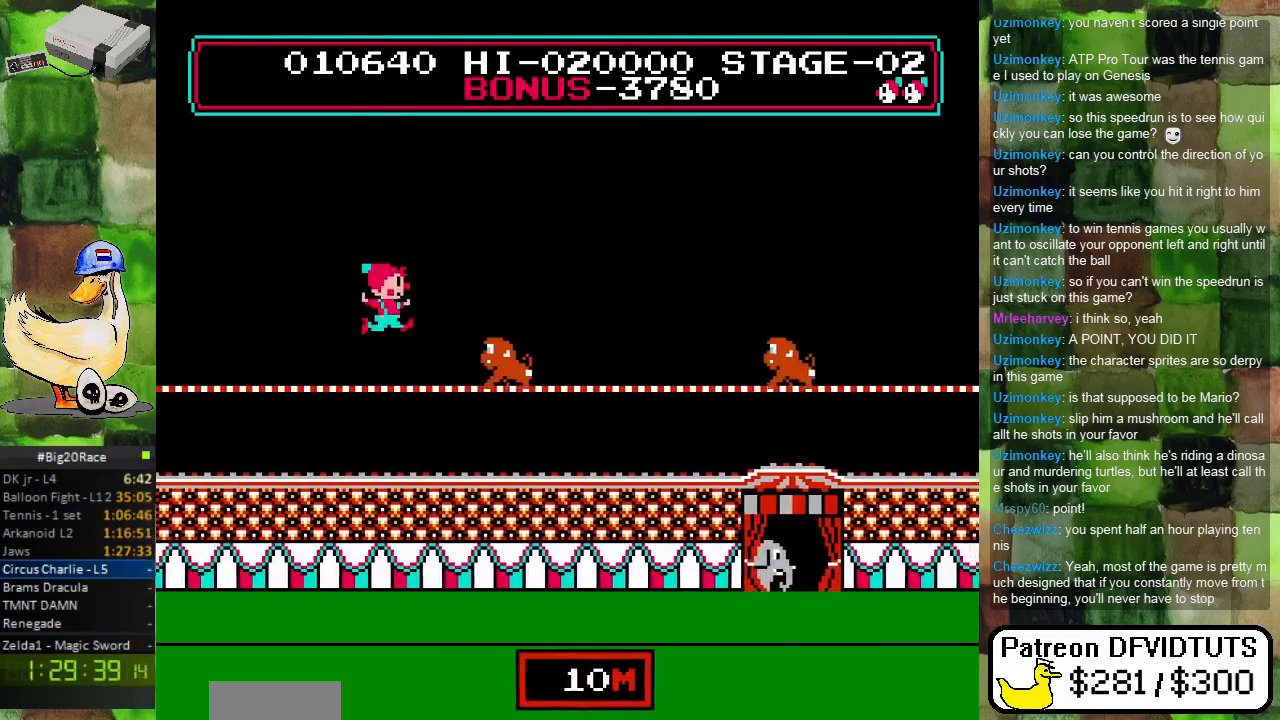
{"buttons": ["A", "DPAD_RIGHT"], "events": []}
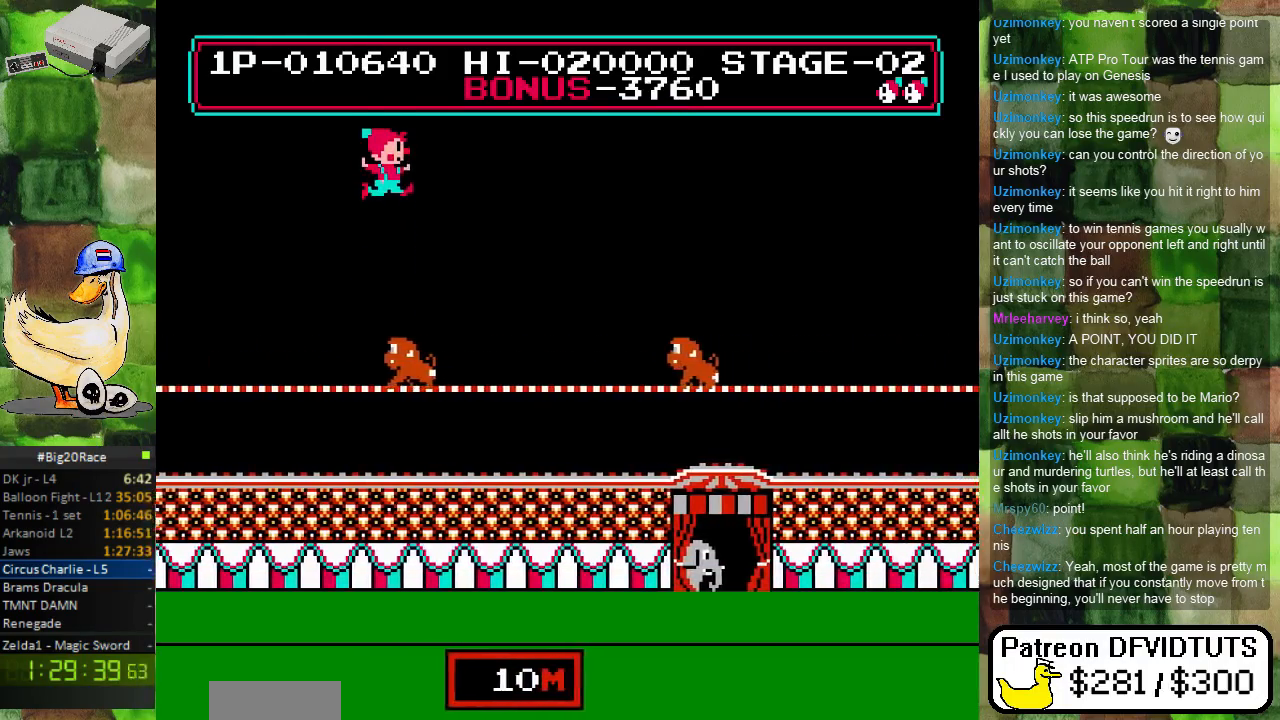
{"buttons": ["DPAD_RIGHT"], "events": [[33, "A", "up"]]}
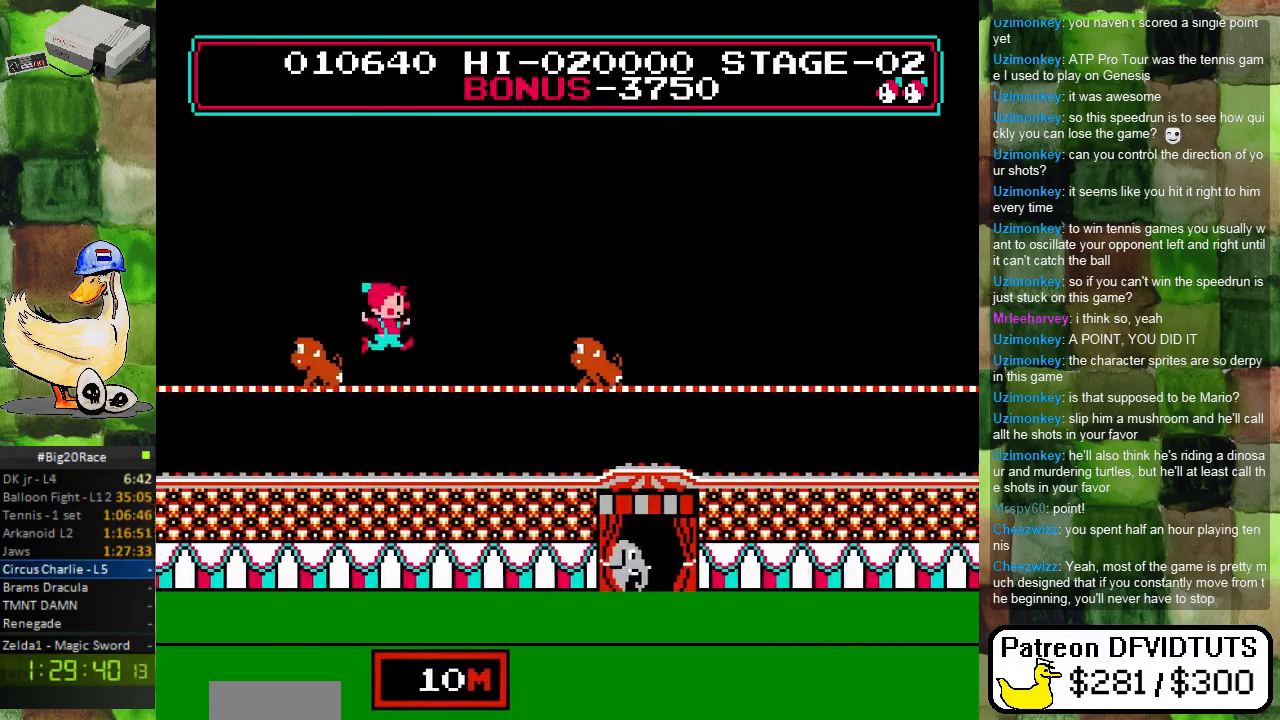
{"buttons": ["A", "DPAD_RIGHT"], "events": [[450, "A", "down"]]}
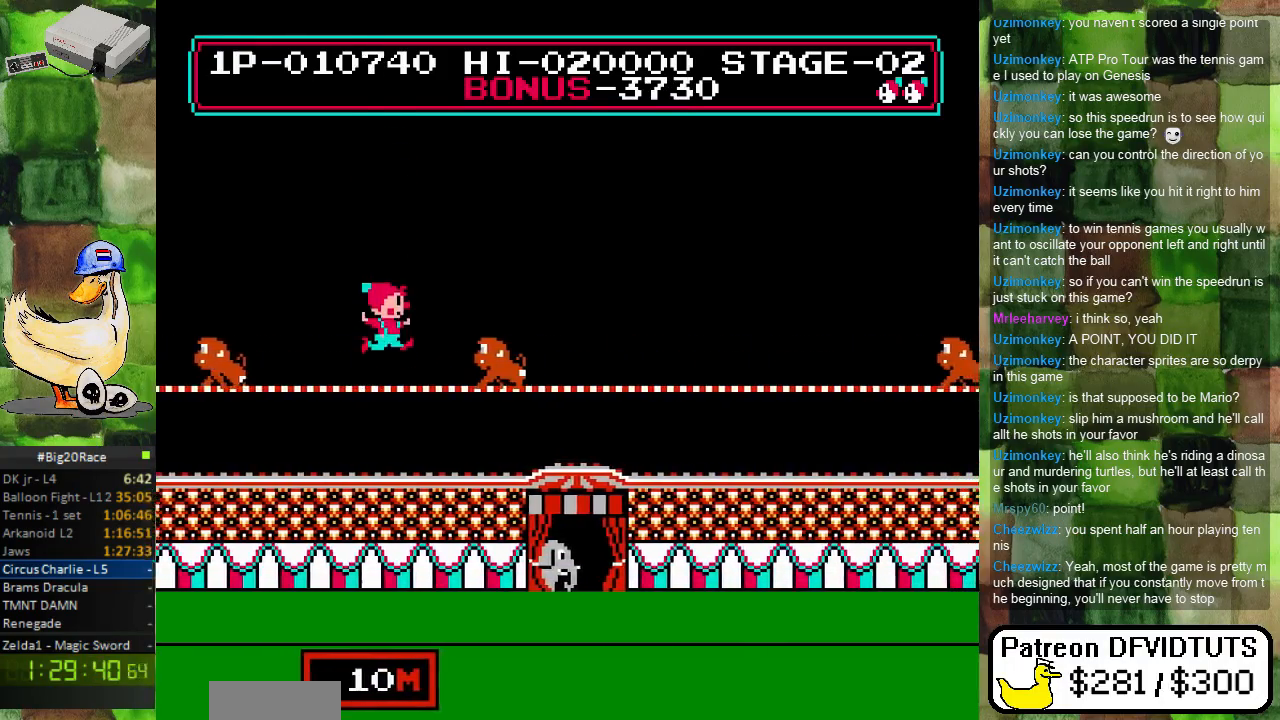
{"buttons": ["A", "DPAD_RIGHT"], "events": []}
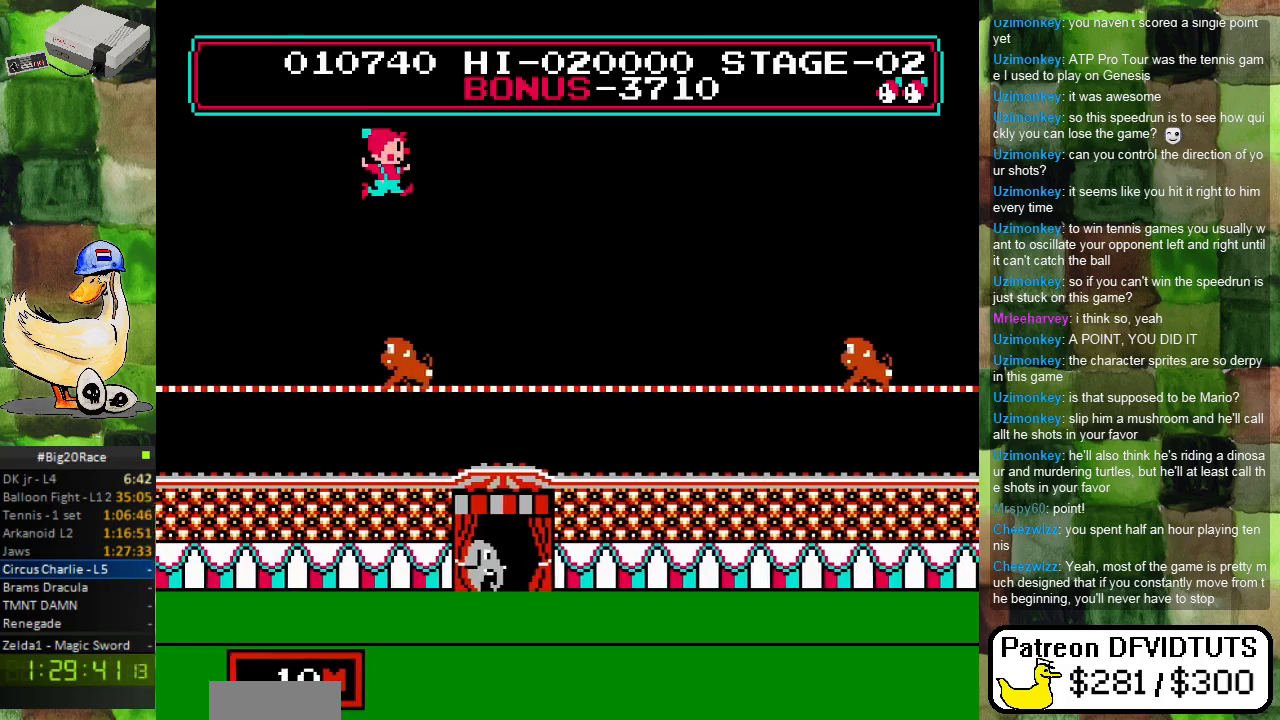
{"buttons": ["DPAD_RIGHT"], "events": [[317, "A", "up"]]}
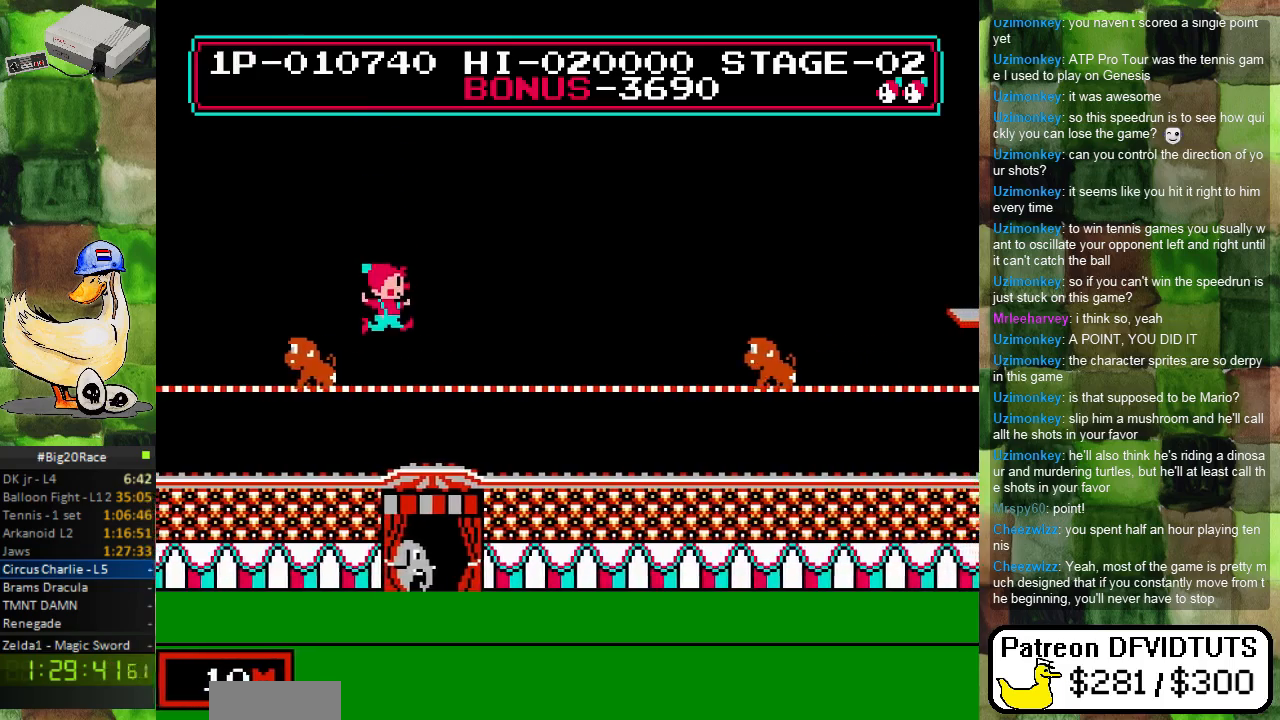
{"buttons": ["DPAD_RIGHT"], "events": []}
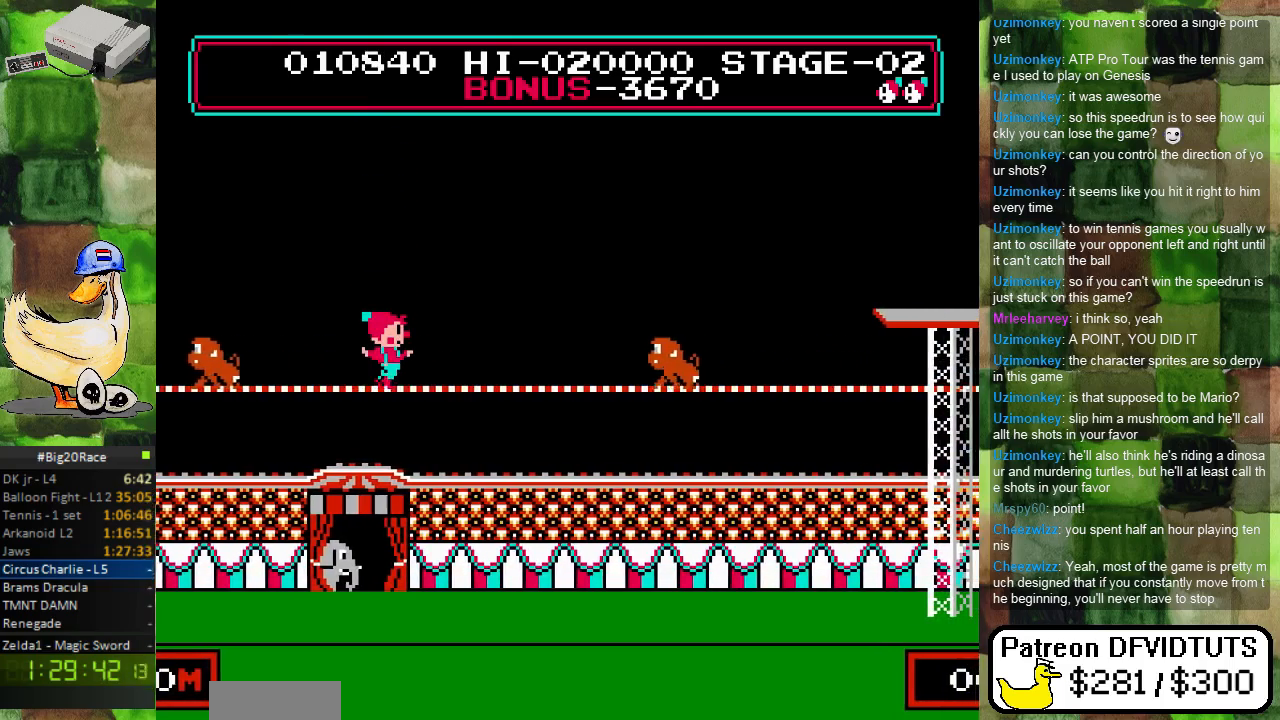
{"buttons": ["DPAD_RIGHT"], "events": []}
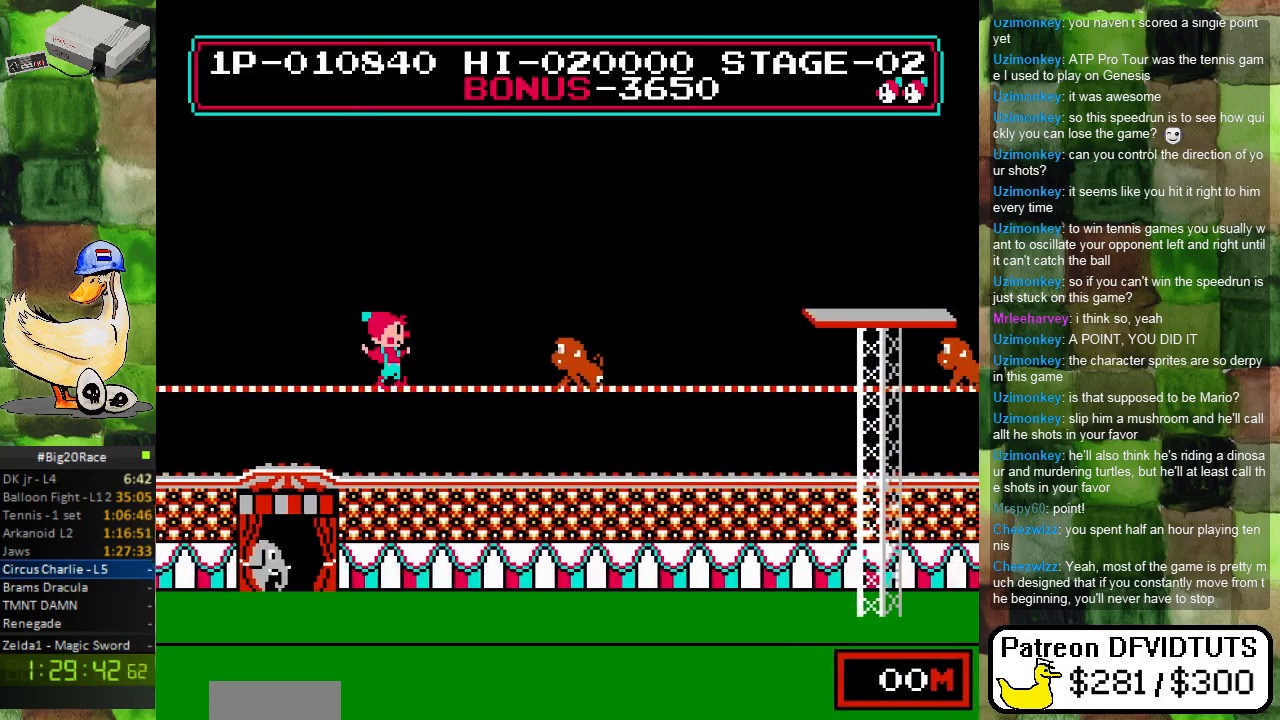
{"buttons": ["A", "DPAD_RIGHT"], "events": [[283, "A", "down"]]}
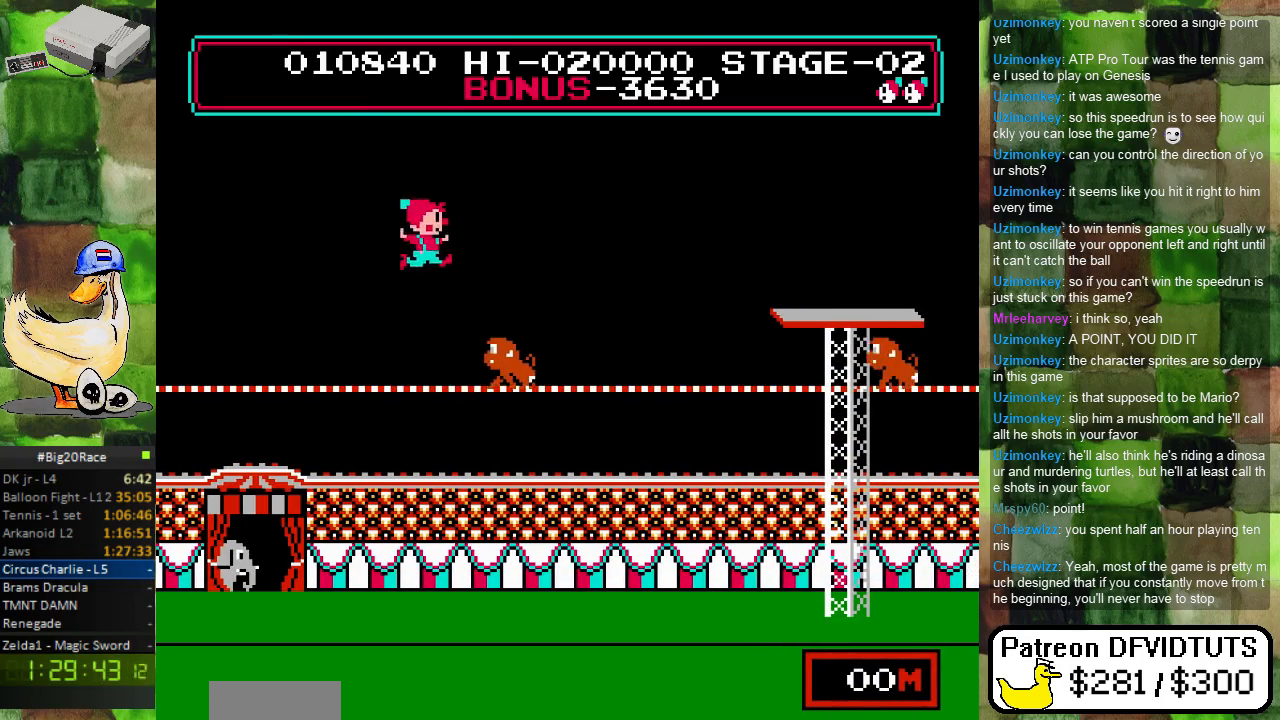
{"buttons": ["DPAD_RIGHT"], "events": [[500, "A", "up"]]}
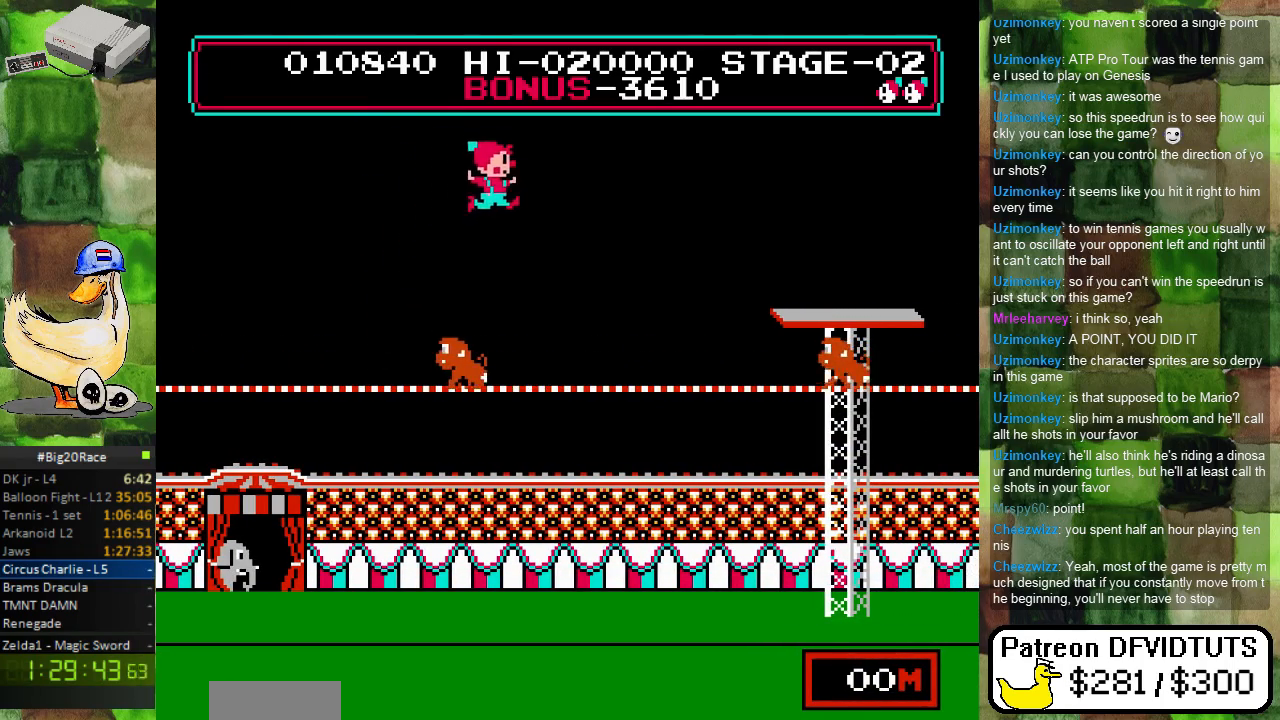
{"buttons": ["DPAD_RIGHT"], "events": []}
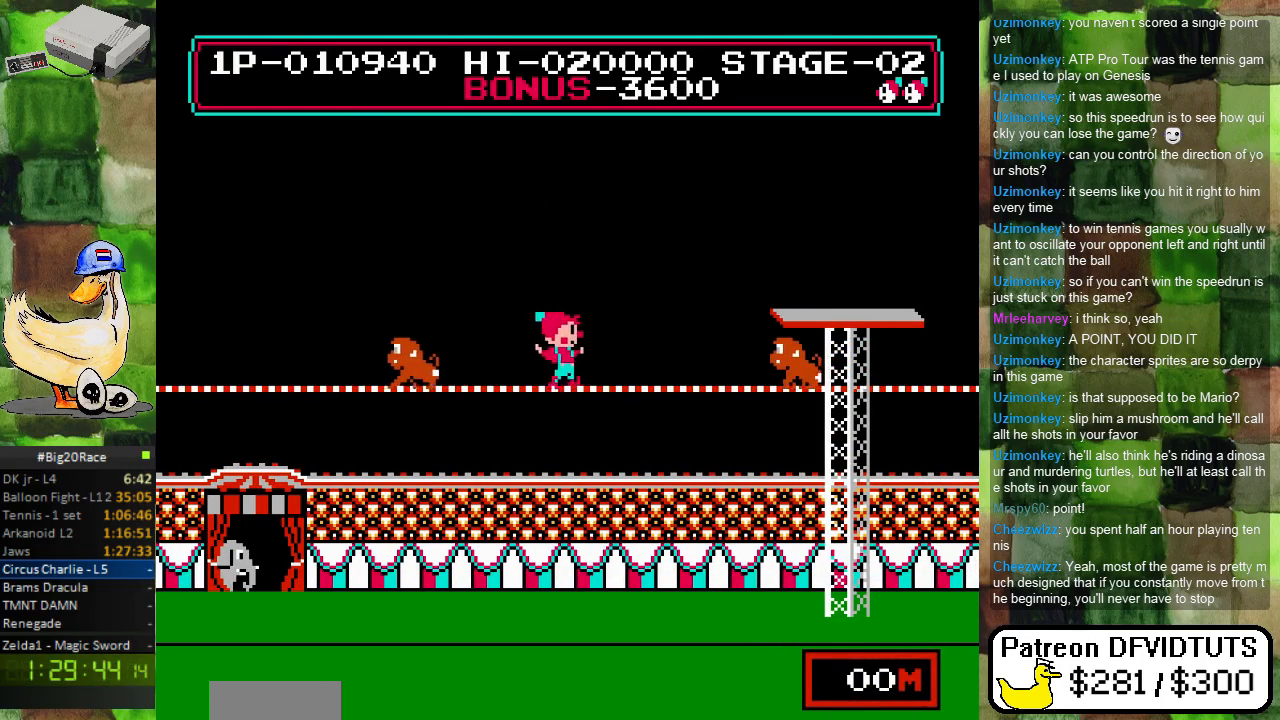
{"buttons": ["A", "DPAD_RIGHT"], "events": [[383, "A", "down"]]}
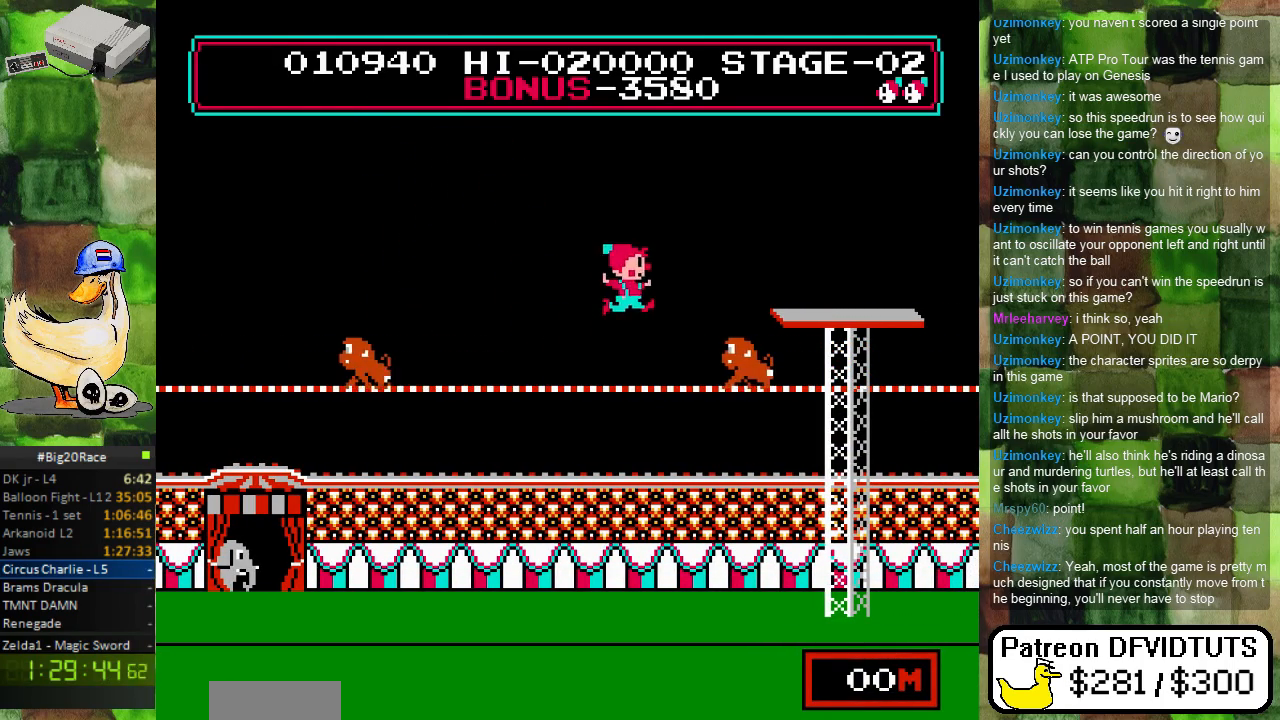
{"buttons": ["DPAD_RIGHT"], "events": [[400, "A", "up"]]}
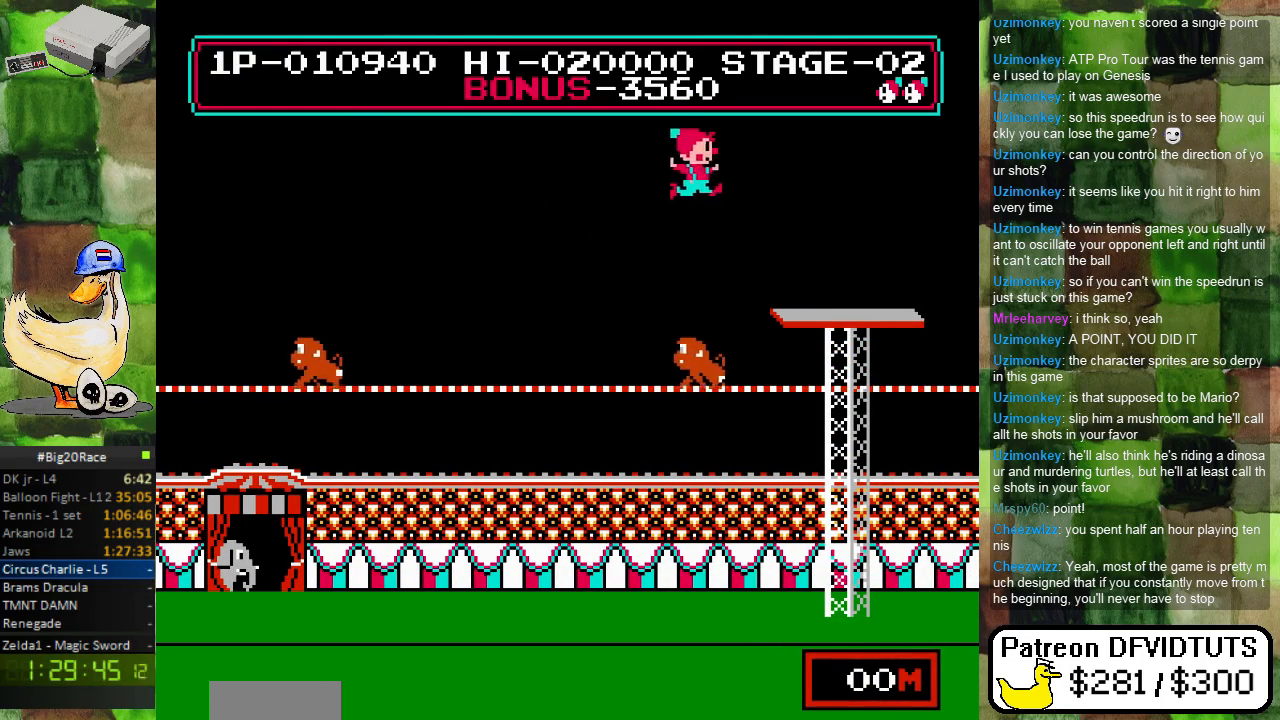
{"buttons": ["DPAD_RIGHT"], "events": []}
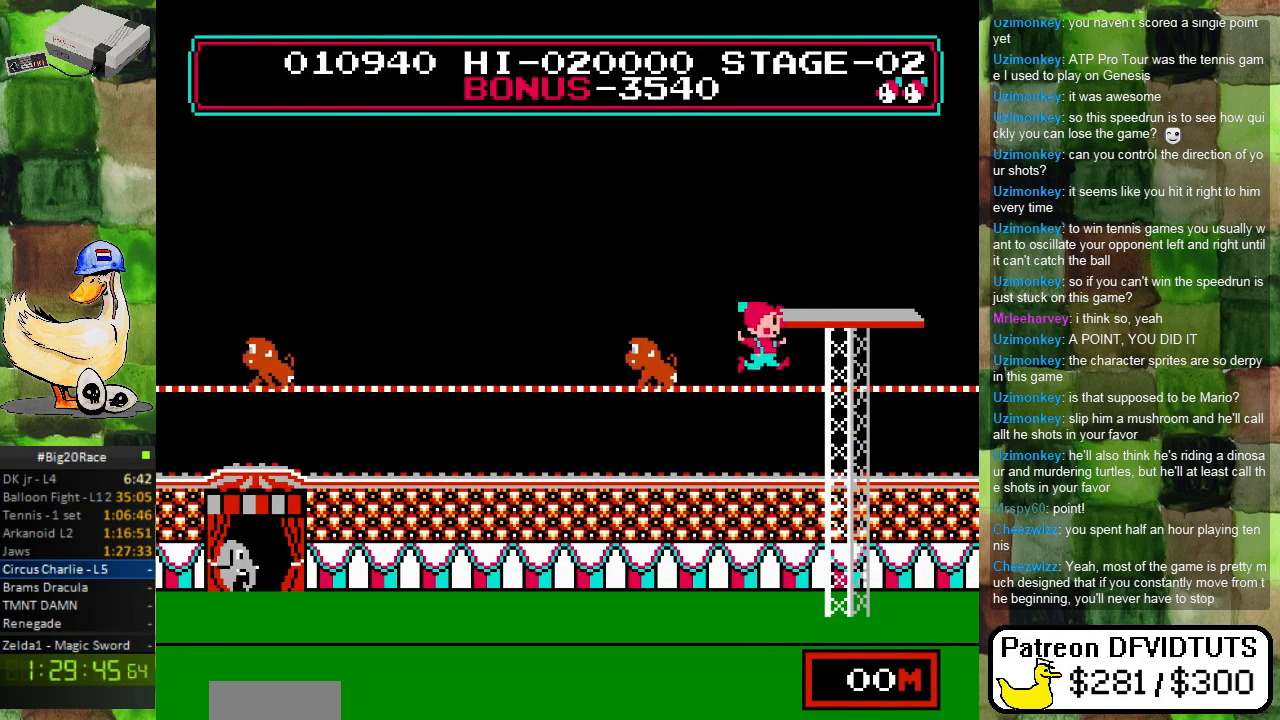
{"buttons": ["A", "DPAD_RIGHT"], "events": [[100, "A", "down"]]}
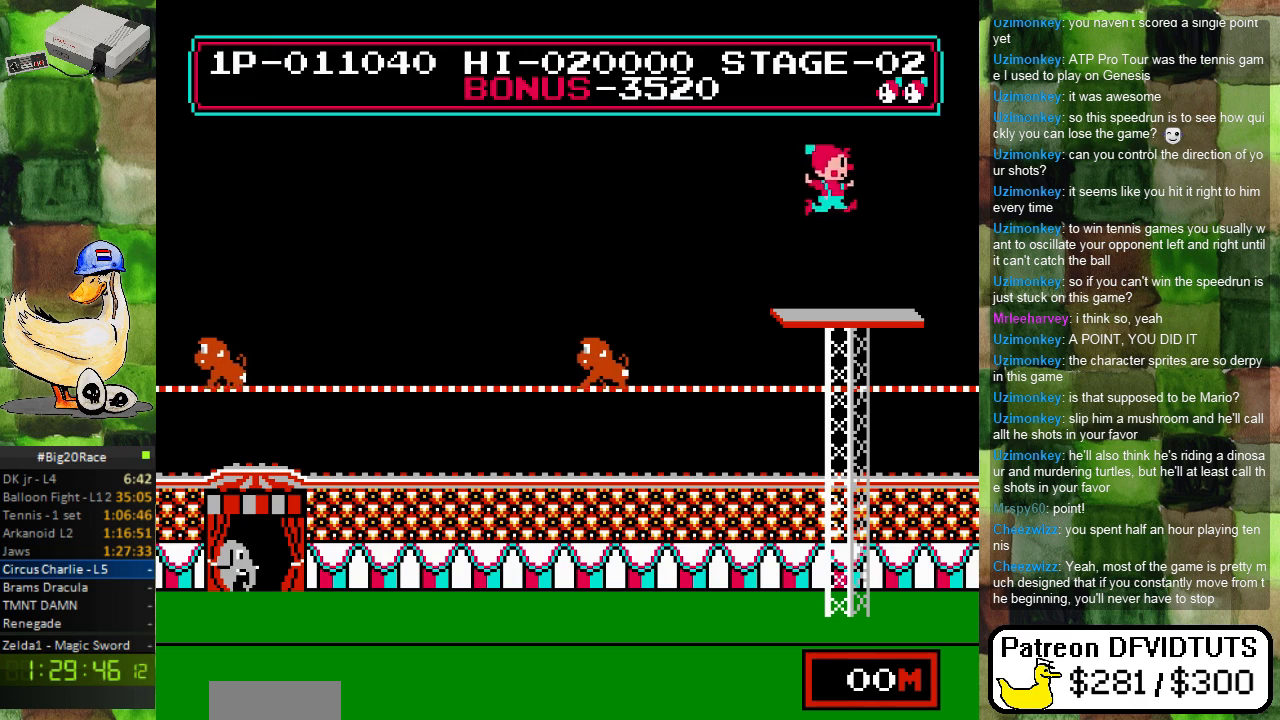
{"buttons": [], "events": [[100, "A", "up"], [133, "DPAD_RIGHT", "up"]]}
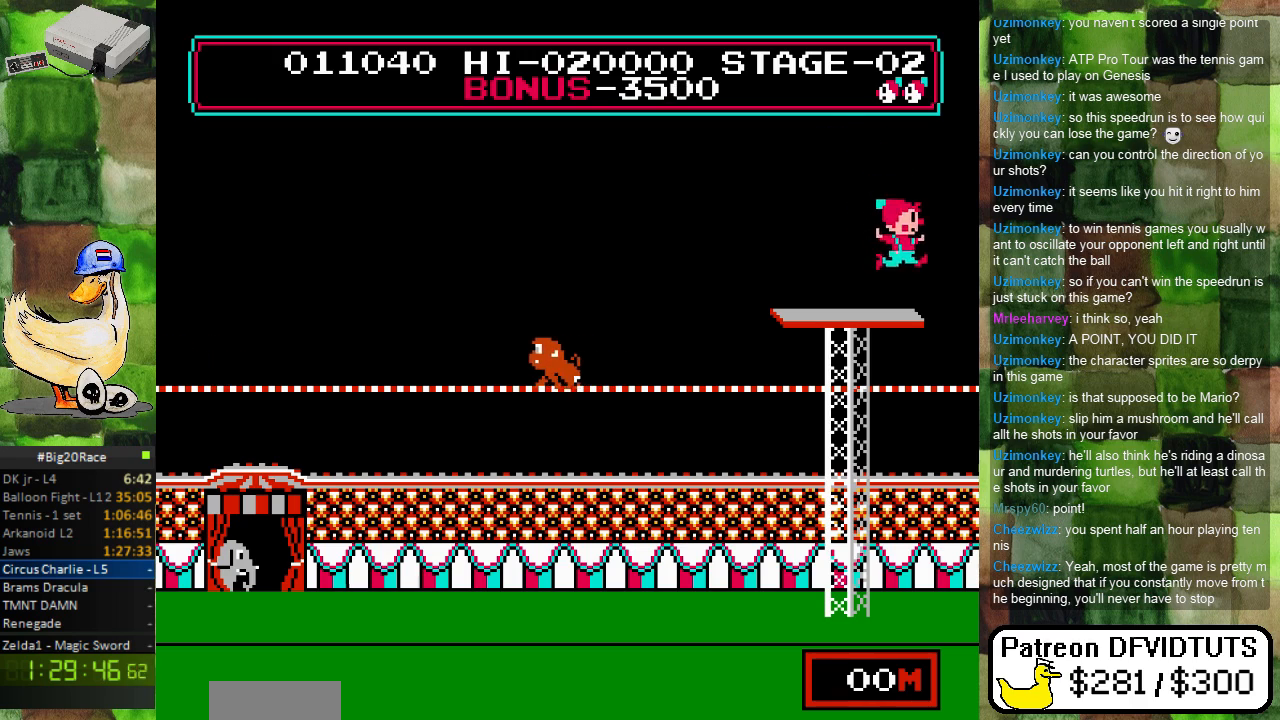
{"buttons": ["DPAD_LEFT"], "events": [[33, "DPAD_LEFT", "down"]]}
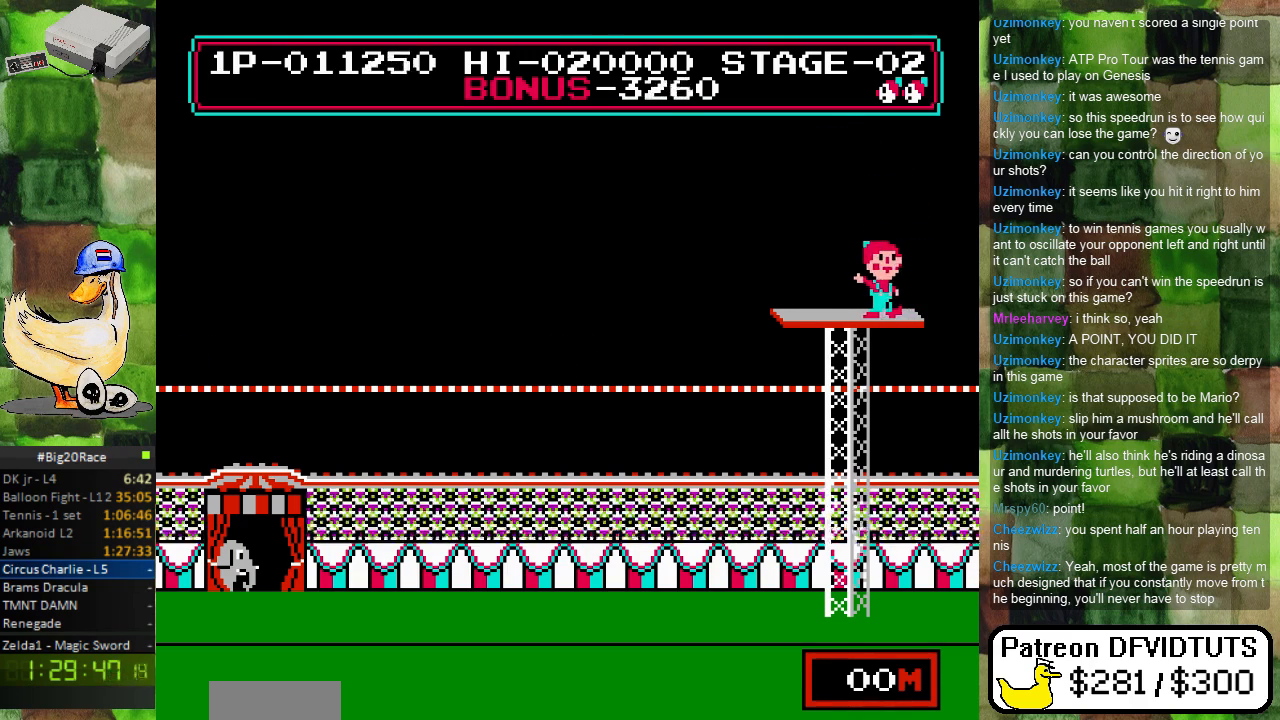
{"buttons": [], "events": [[33, "DPAD_LEFT", "up"]]}
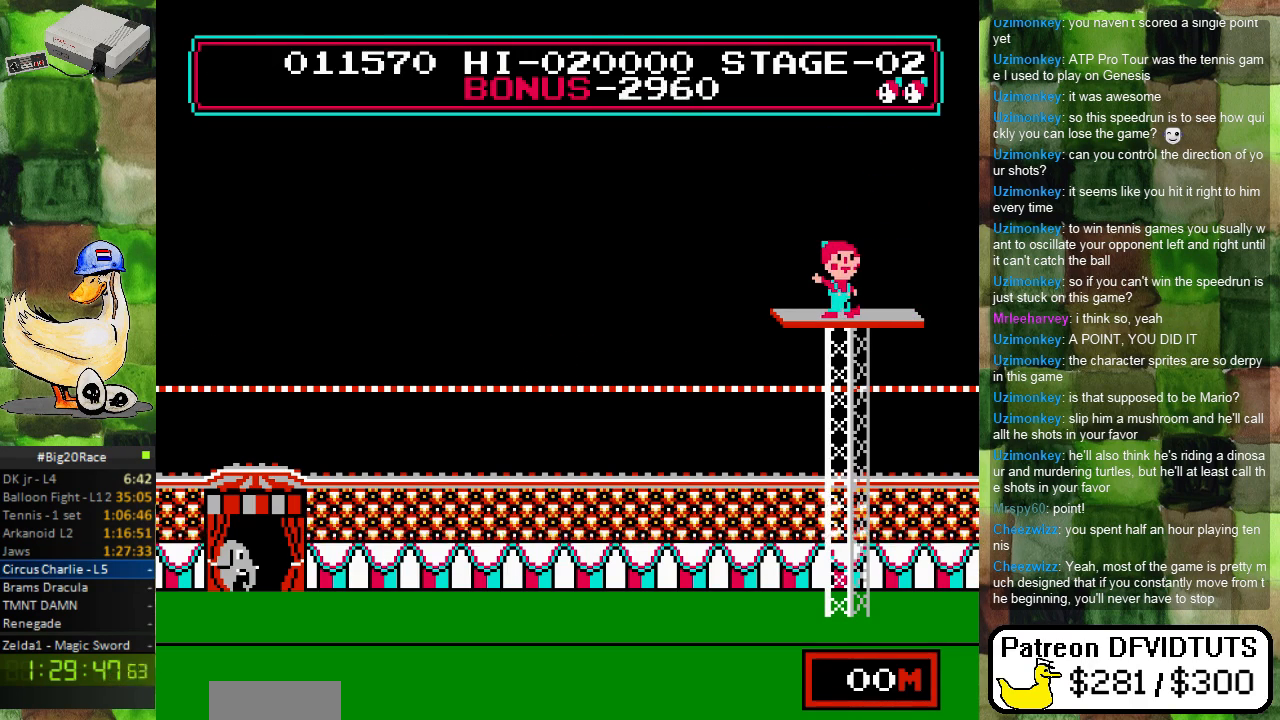
{"buttons": [], "events": []}
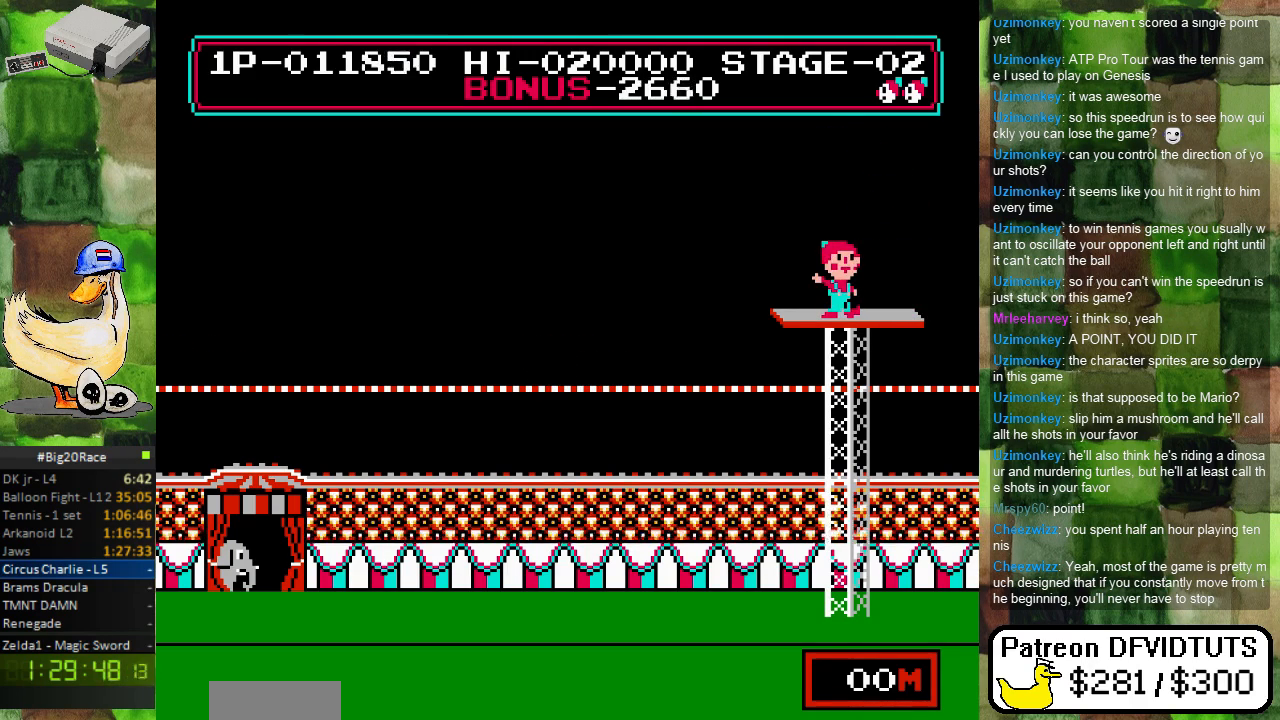
{"buttons": [], "events": []}
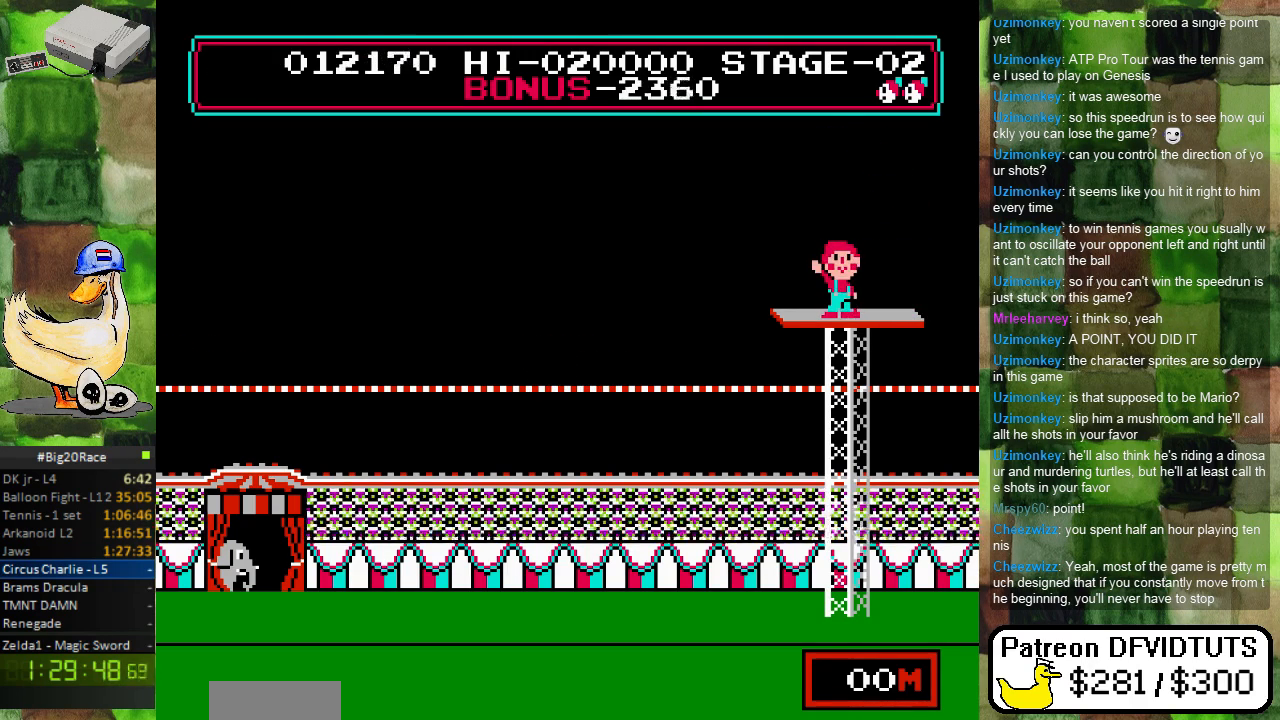
{"buttons": [], "events": []}
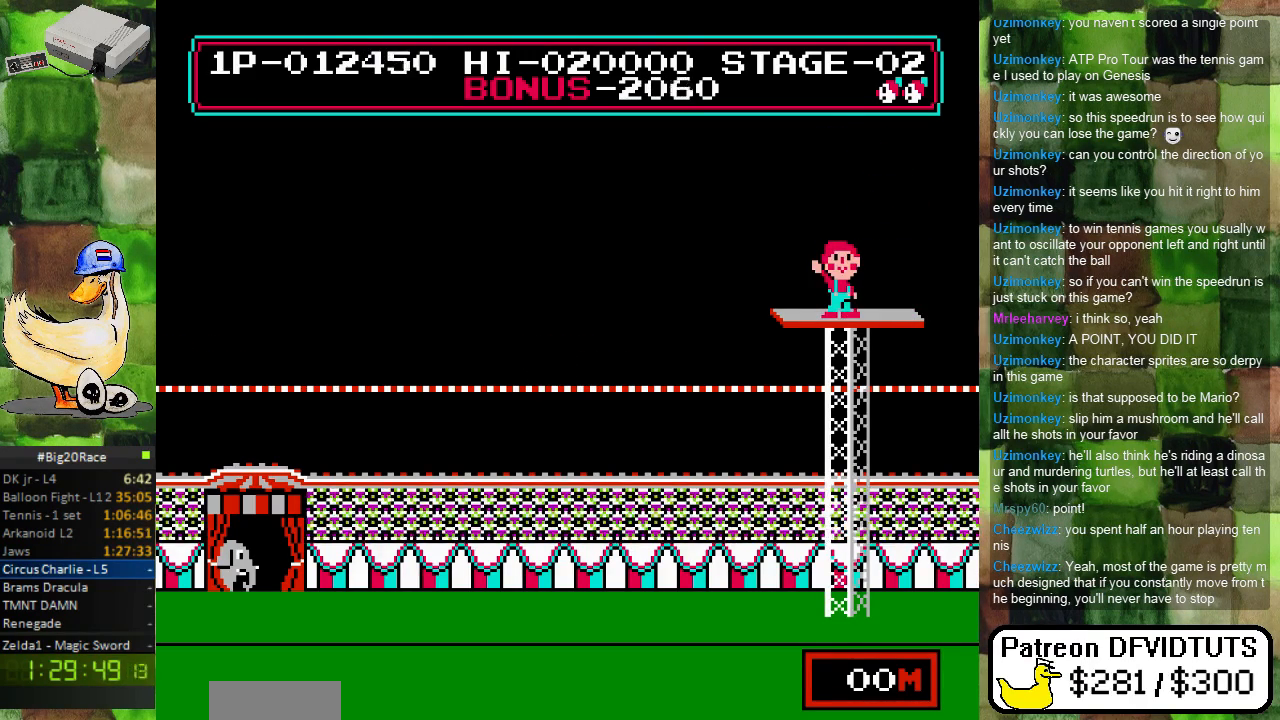
{"buttons": [], "events": []}
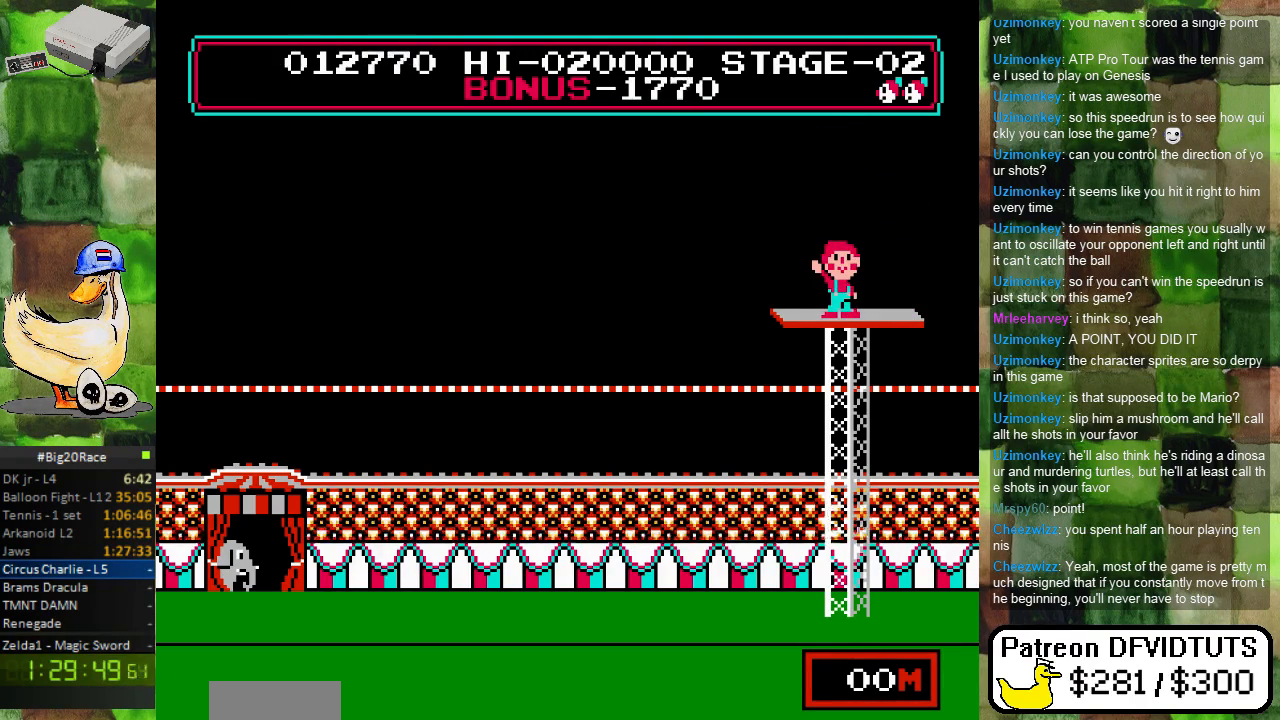
{"buttons": [], "events": []}
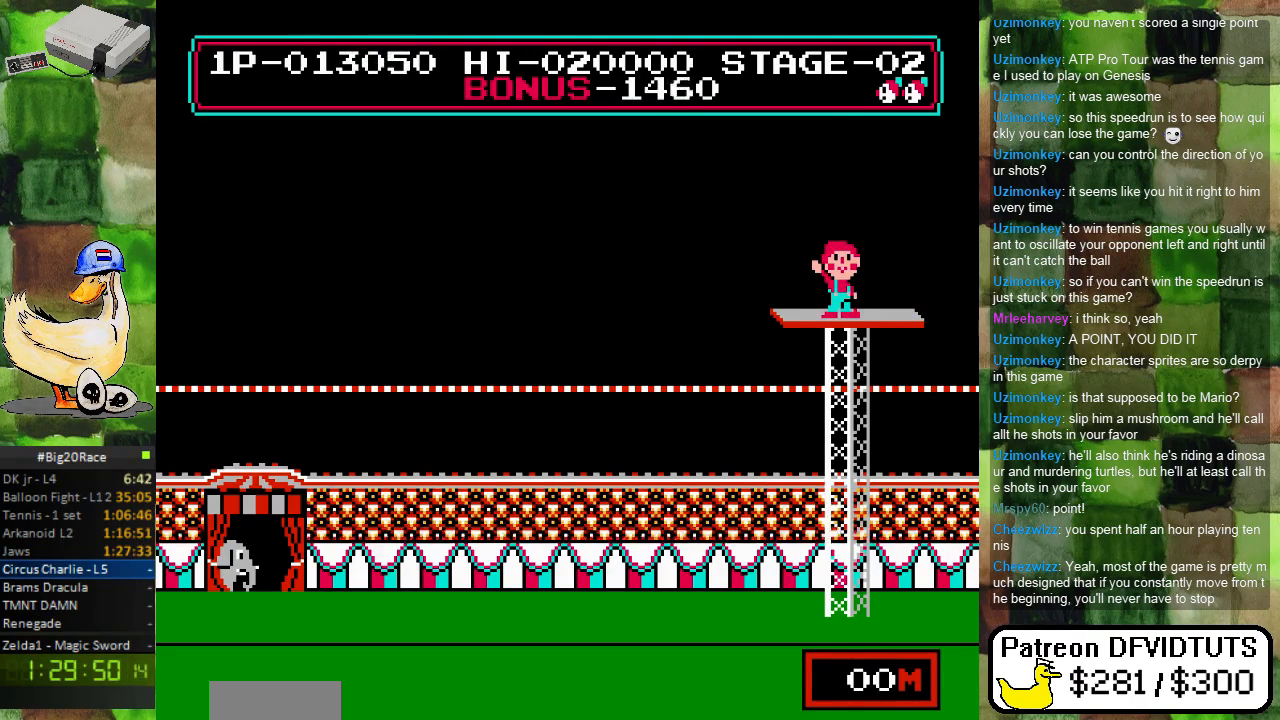
{"buttons": [], "events": []}
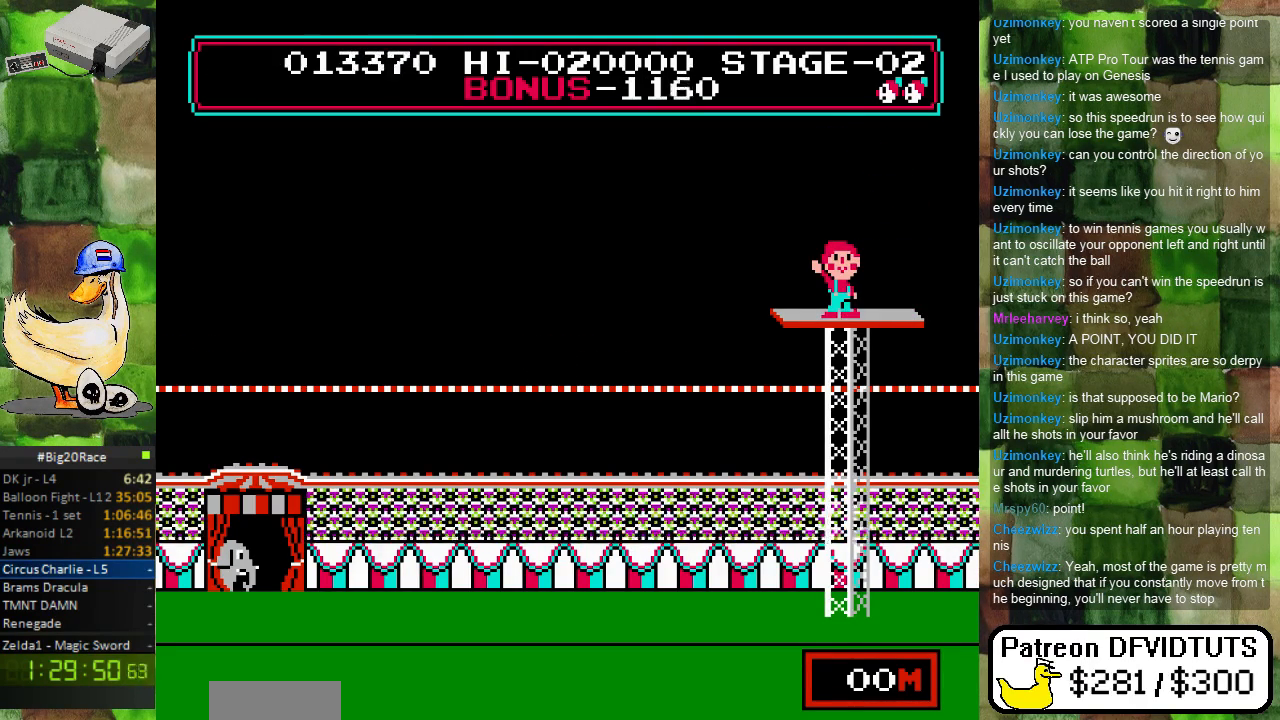
{"buttons": [], "events": []}
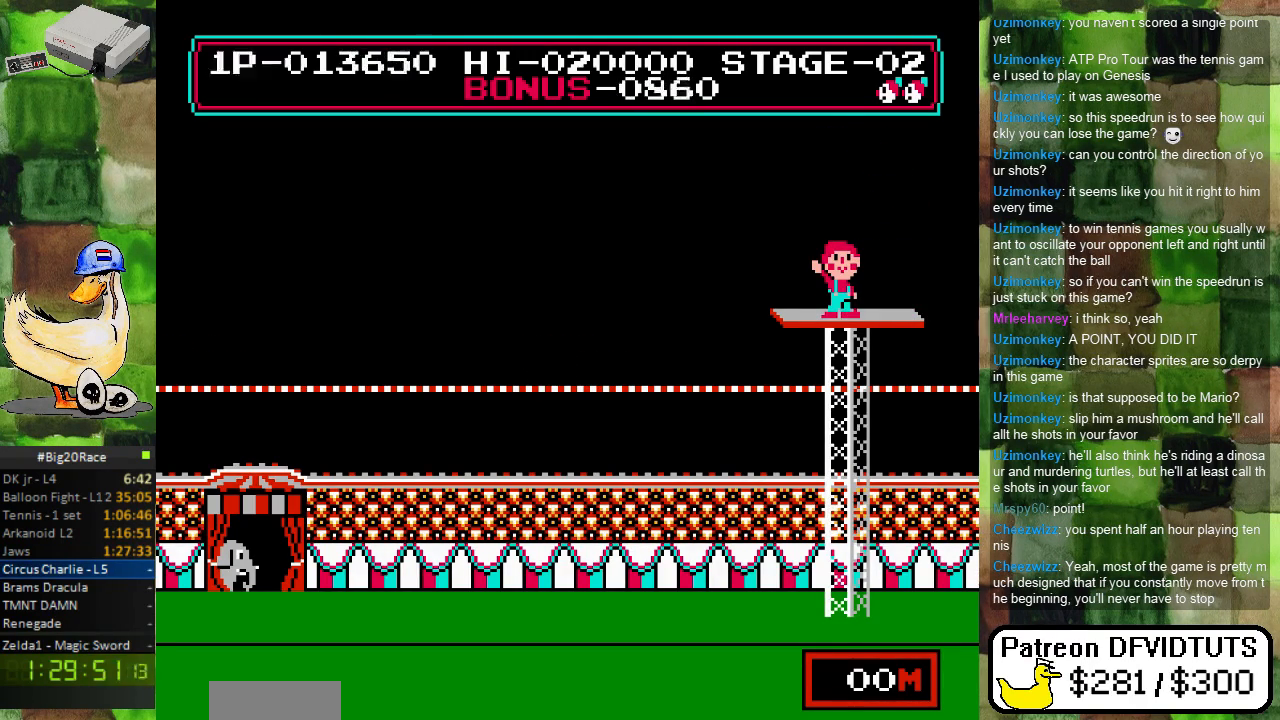
{"buttons": [], "events": []}
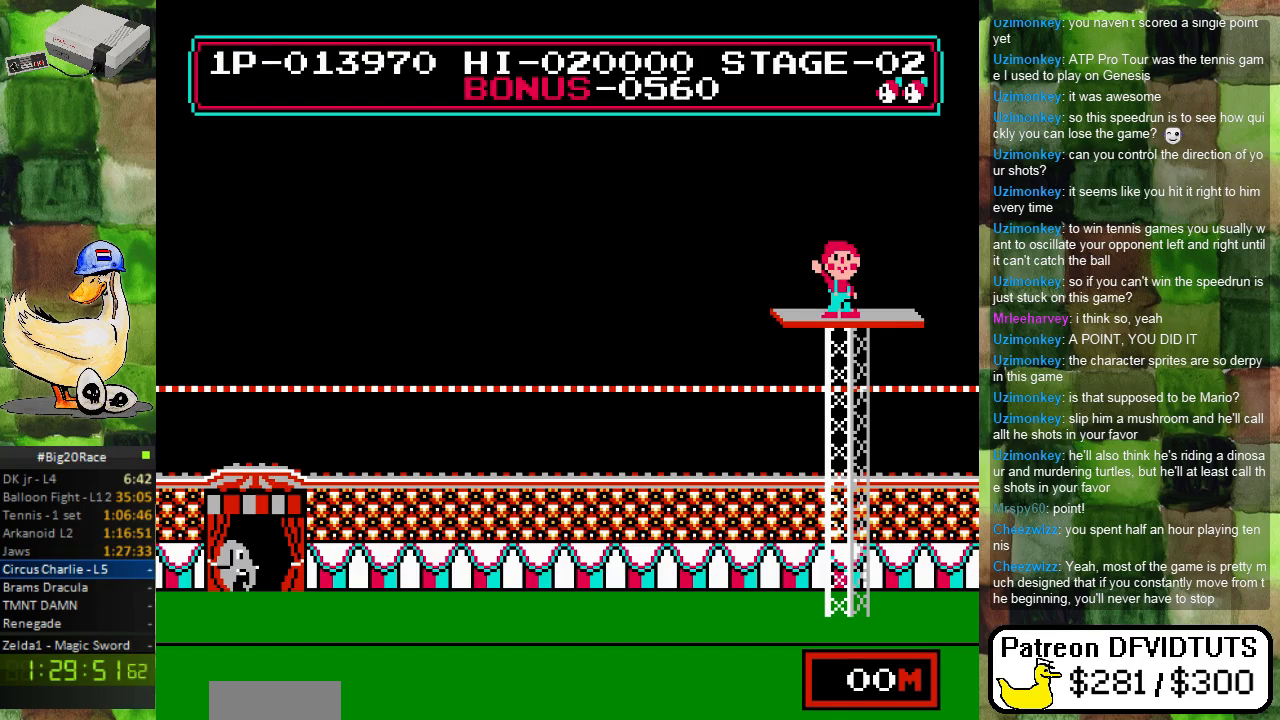
{"buttons": [], "events": []}
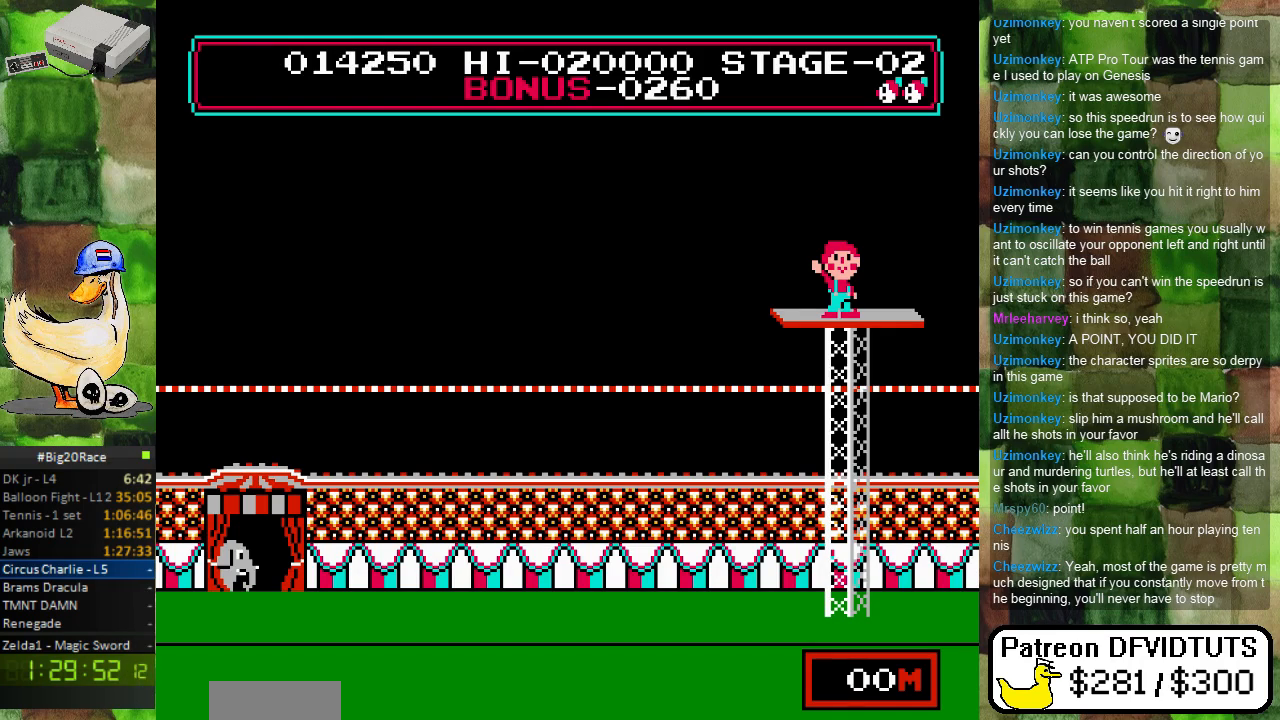
{"buttons": [], "events": []}